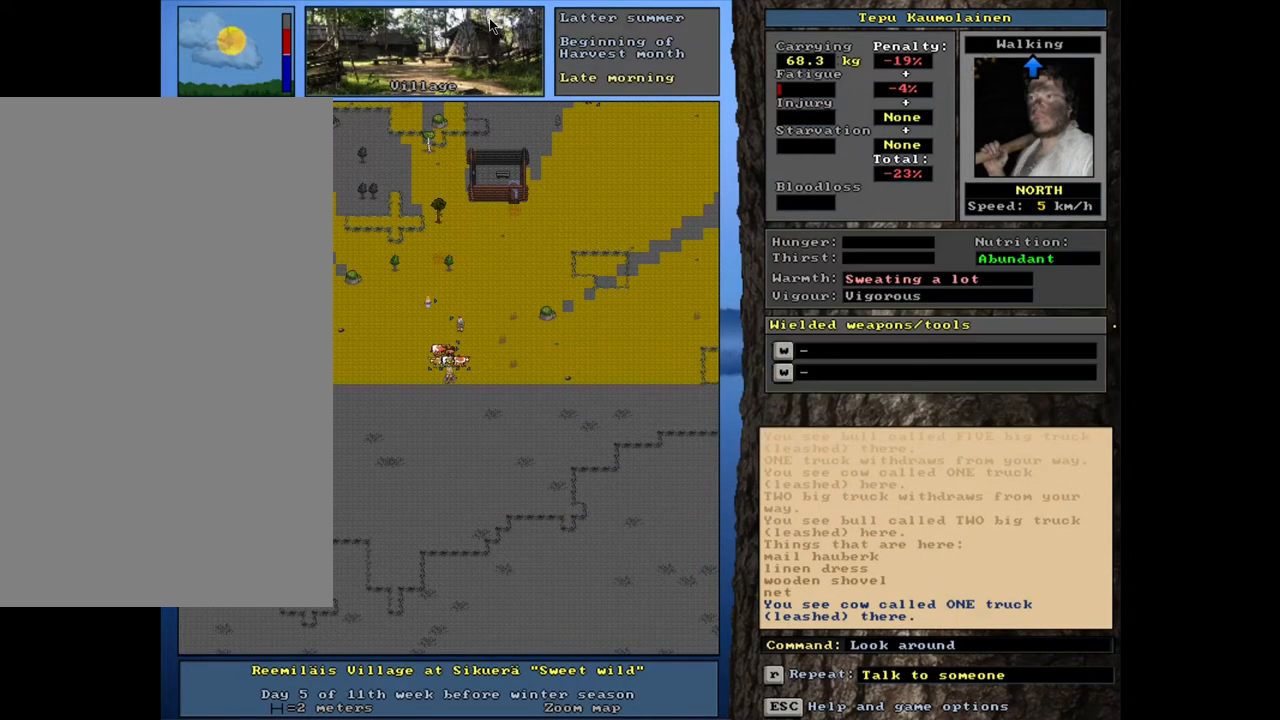
Gameplay with keyboard and mouse; each line is a JSON object with the keys and mouse buttons held at the frame after it. "events" lists presses ("down") and releases ("up") of ".", "/", "0", "1", "2", "3", "4", "5", "6", "7", "8", "9", "a", "alt_l", "alt_r", "b", "backslash", "backspace", "c", "caps_lock", "comma", "ctrl_l", "ctrl_r", "d", "down", "e", "equals", "escape", "f", "f1", "f10", "f11", "f12", "f2", "f3", "f4", "f5", "f6", "f7", "f8", "f9", "g", "h", "i", "j", "k", "l", "lbracket", "left", "m", "minus", "n", "num0", "num1", "num2", "num3", "num4", "num5", "num6", "num7", "num8", "num9", "o", "p", "q", "quote", "r", "rbracket", "return", "right", "s", "semicolon", "shift_l", "shift_r", "space", "super", "t", "tab", "tilde", "u", "up", "v", "w", "x", "y", "z", "mouse_left", "mouse_wheel", "mouse_right", "mouse_mb4" and "mouse_mb5" between this image and that frame as [ms after this image, input, new state], when the widget could be followed in between. "mouse_left", "mouse_wheel", "mouse_right", "mouse_mb4", "mouse_mb5" = the "left", "wheel", "right", "mb4", "mb5" buttons of the "mouse" list. No other keys are recorded. "wheel" means that the mouse wheel is clicked or scrolled. Mouse movement is not recorded. Not read: other_keys.
{"keys": [], "mouse": [], "events": [[217, "p", "down"], [317, "p", "up"]]}
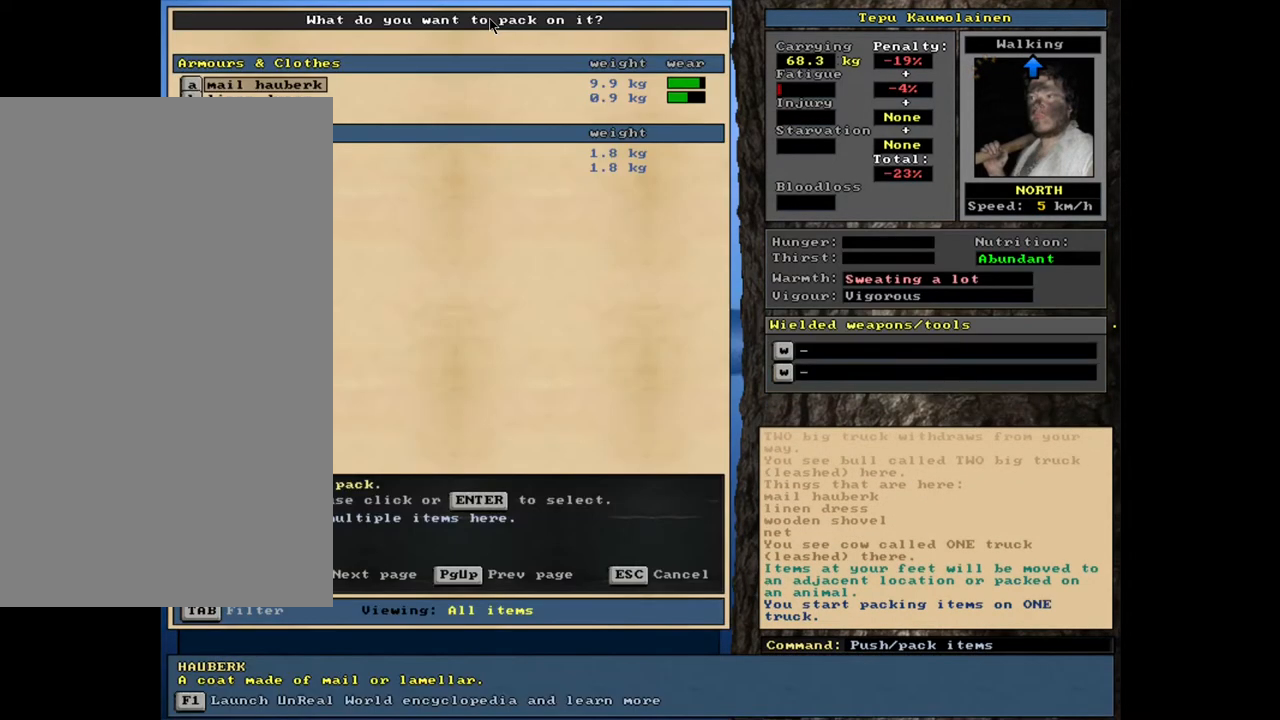
{"keys": [], "mouse": [], "events": []}
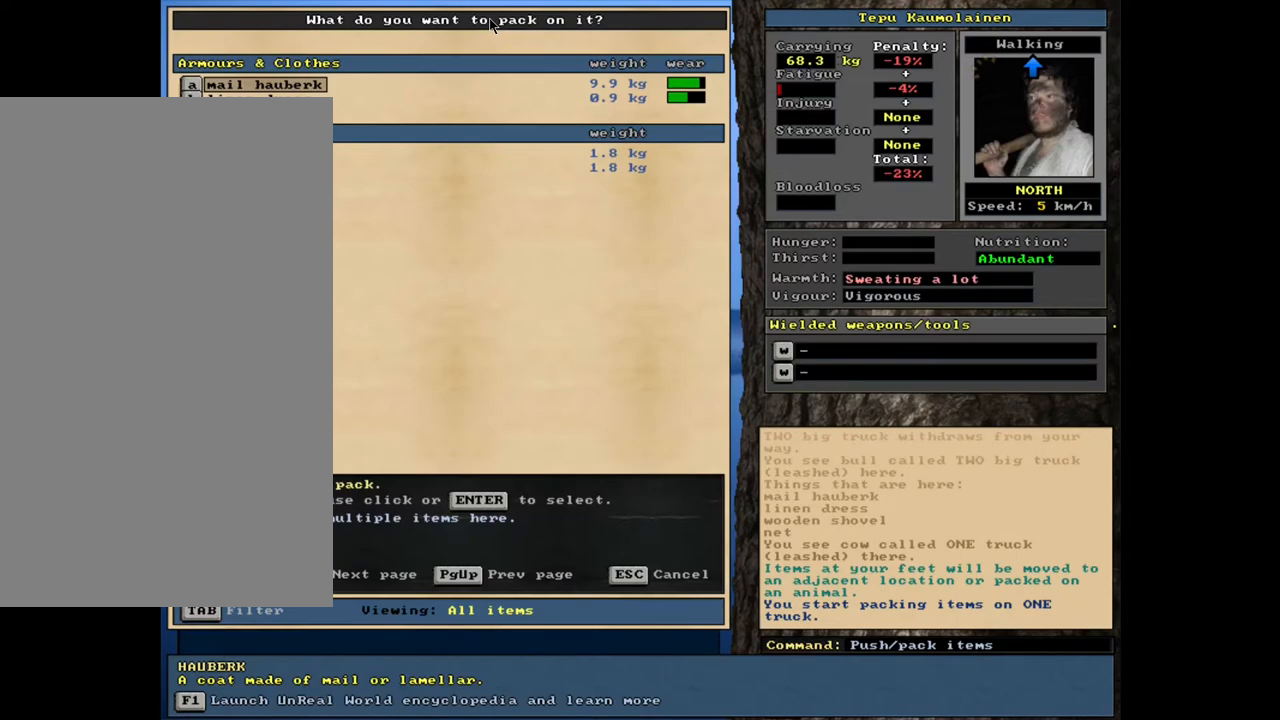
{"keys": [], "mouse": [], "events": []}
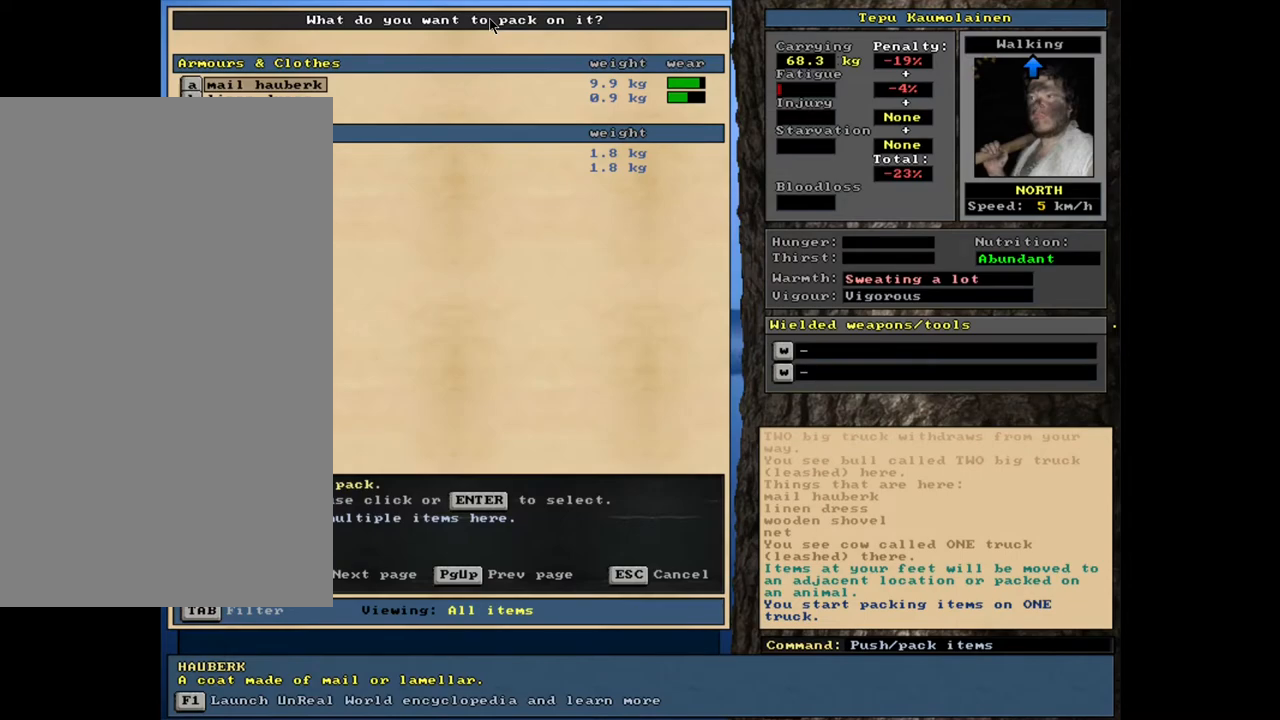
{"keys": [], "mouse": [], "events": []}
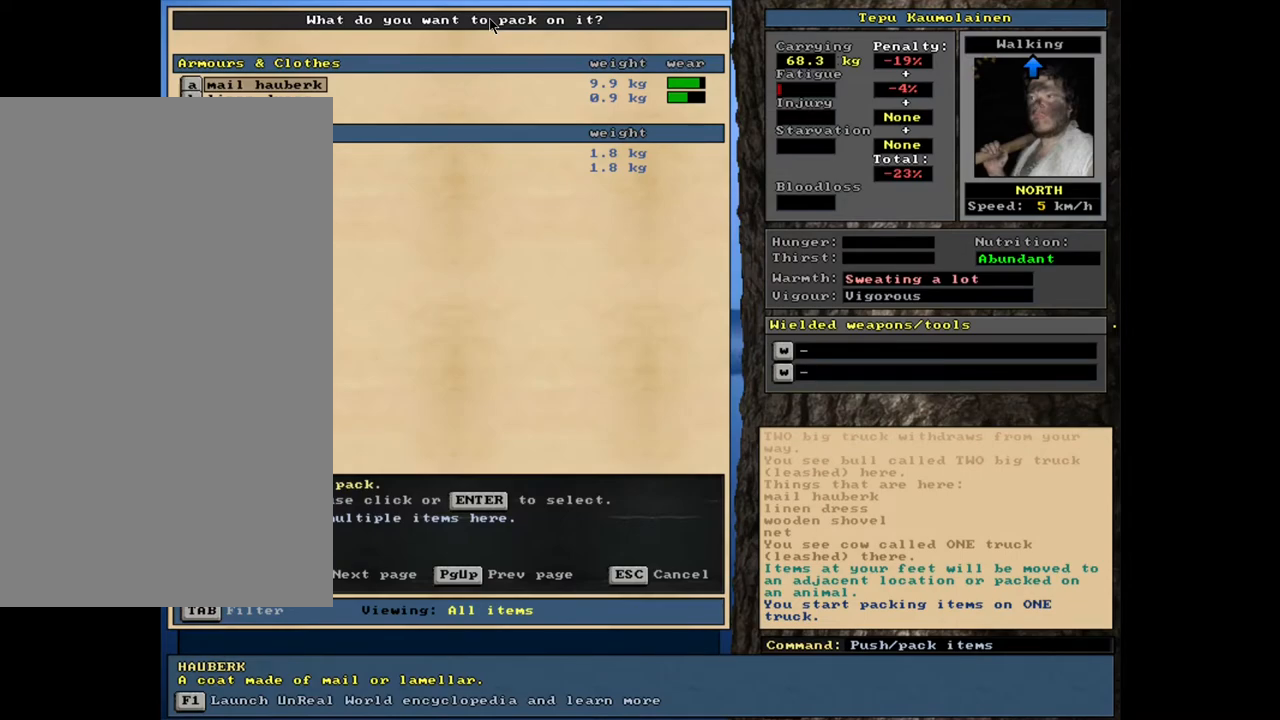
{"keys": [], "mouse": [], "events": [[433, "return", "down"], [500, "return", "up"]]}
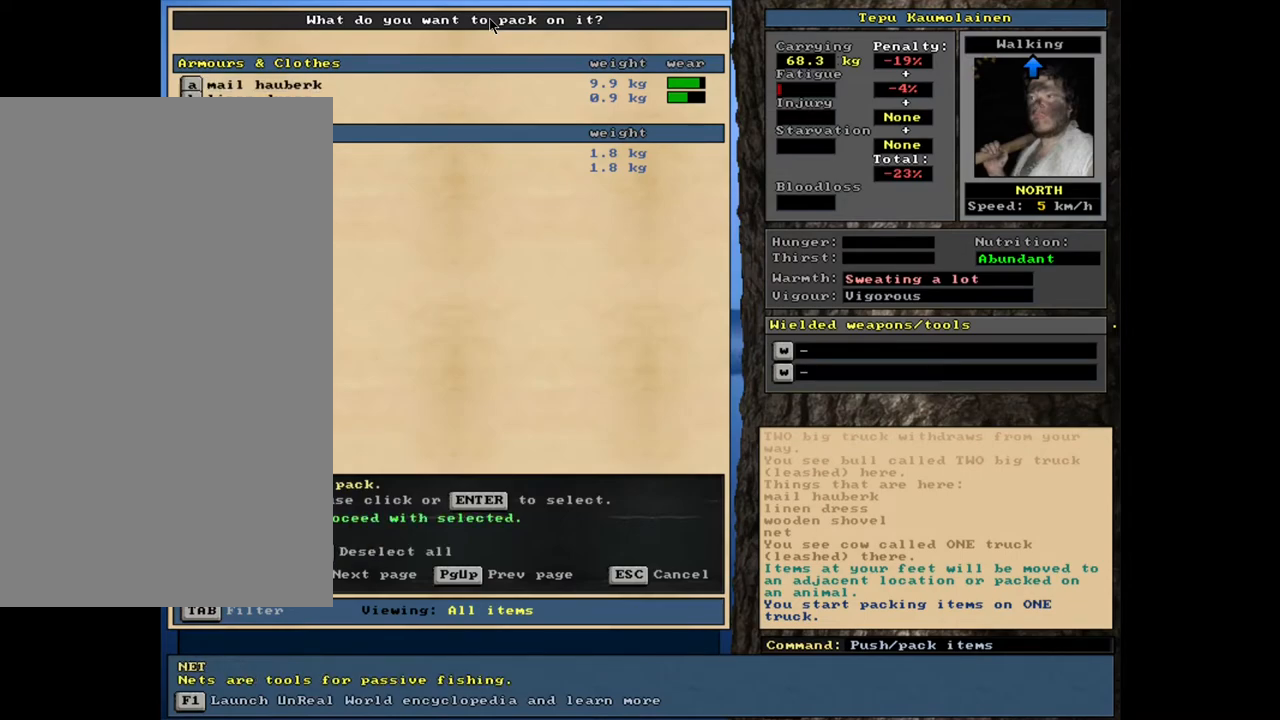
{"keys": [], "mouse": [], "events": [[50, "up", "down"], [133, "up", "up"], [150, "return", "down"], [233, "return", "up"]]}
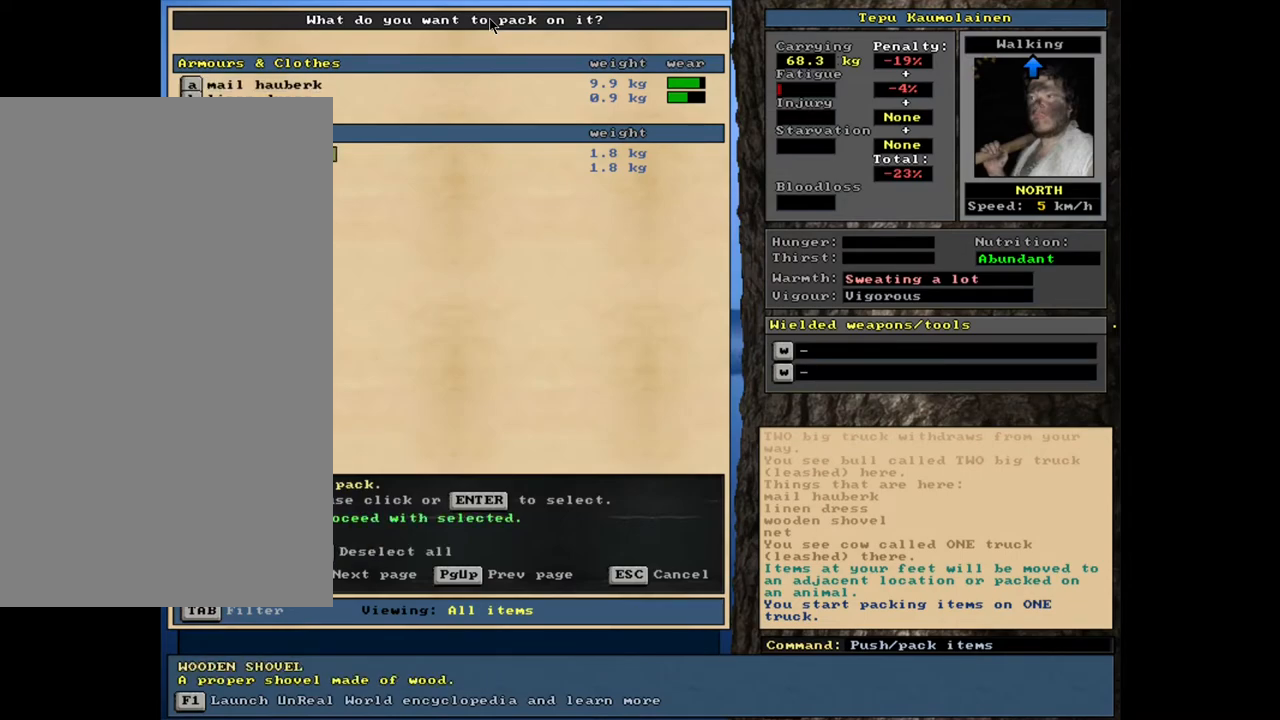
{"keys": [], "mouse": [], "events": []}
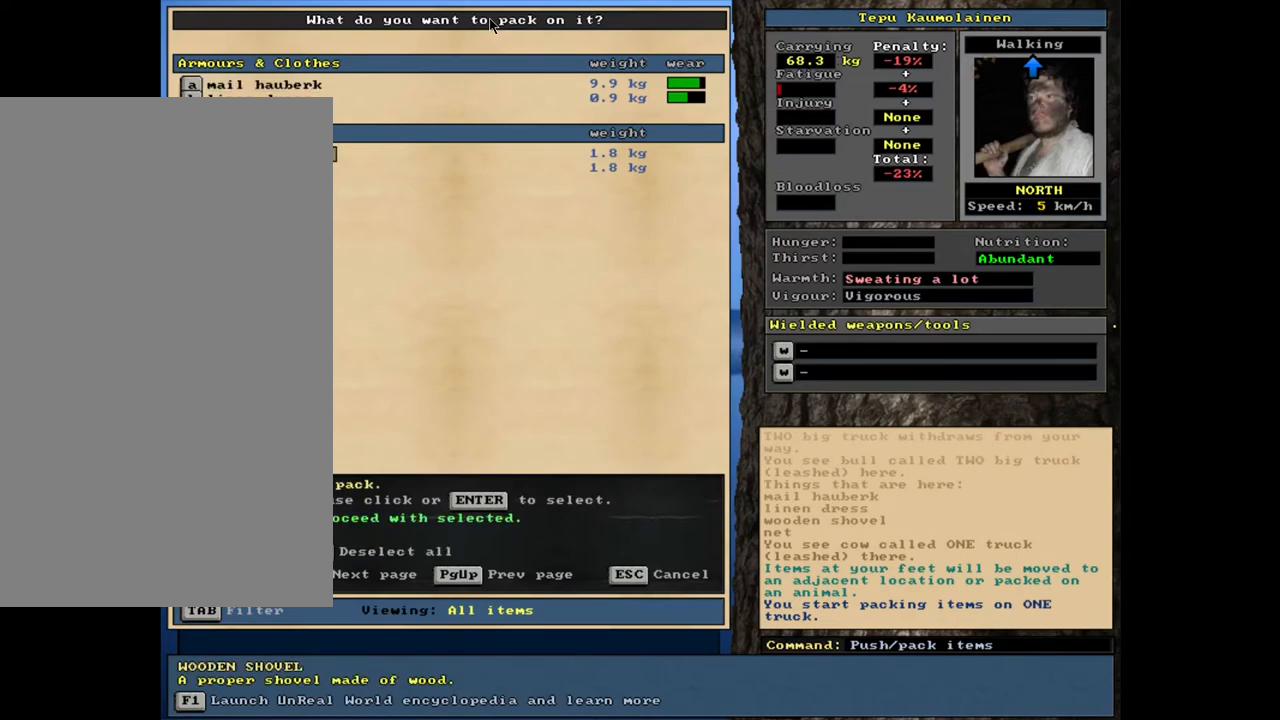
{"keys": [], "mouse": [], "events": [[117, "space", "down"], [233, "space", "up"]]}
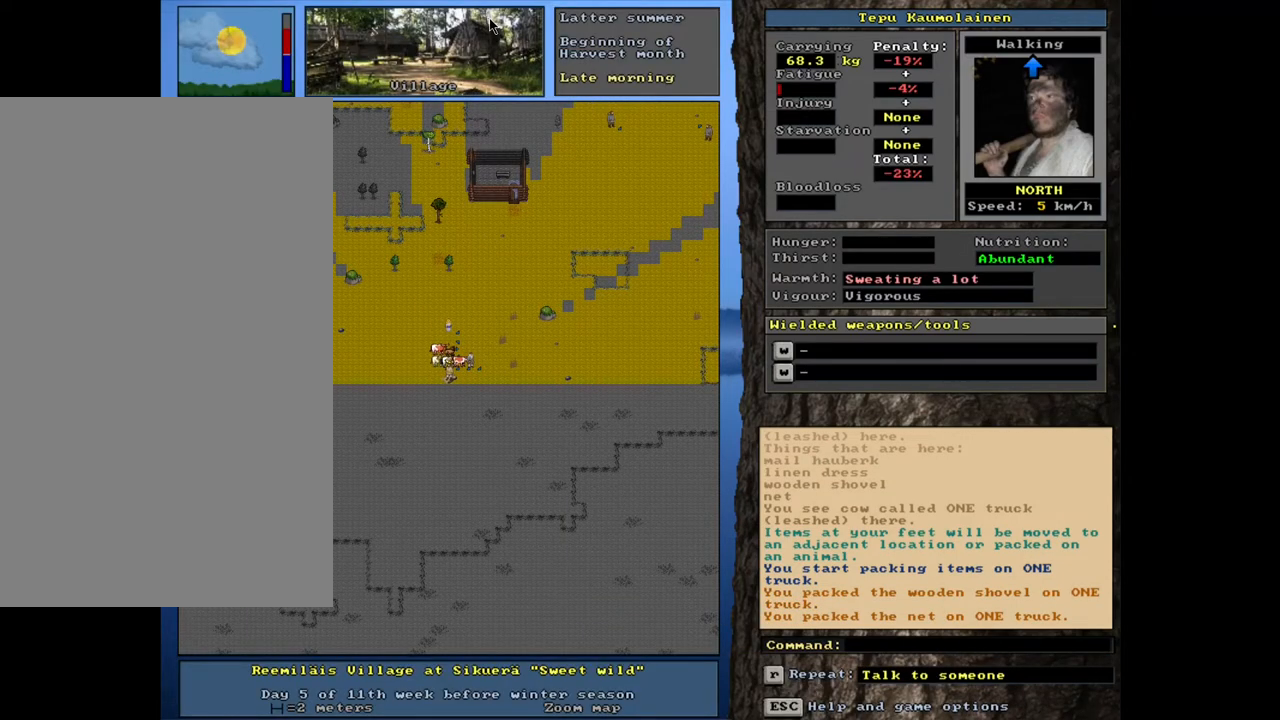
{"keys": [], "mouse": [], "events": []}
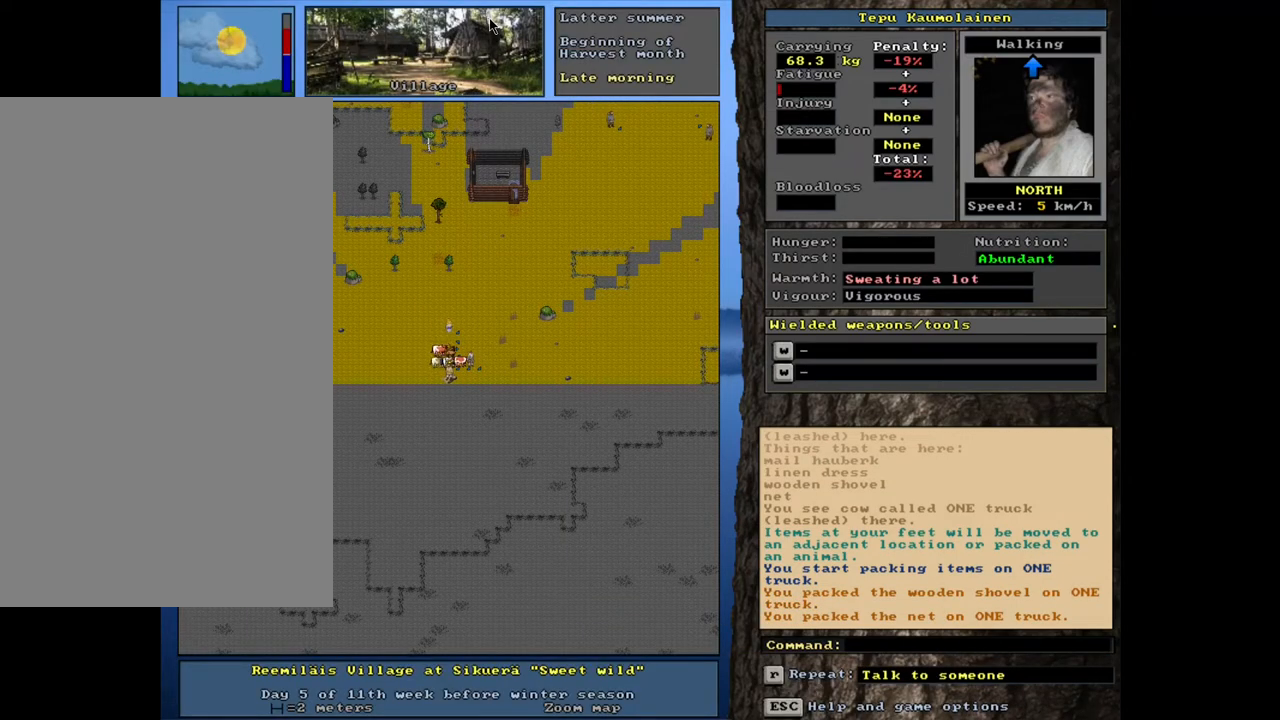
{"keys": ["f3", "f4"], "mouse": [], "events": [[500, "f3", "down"], [500, "f4", "down"]]}
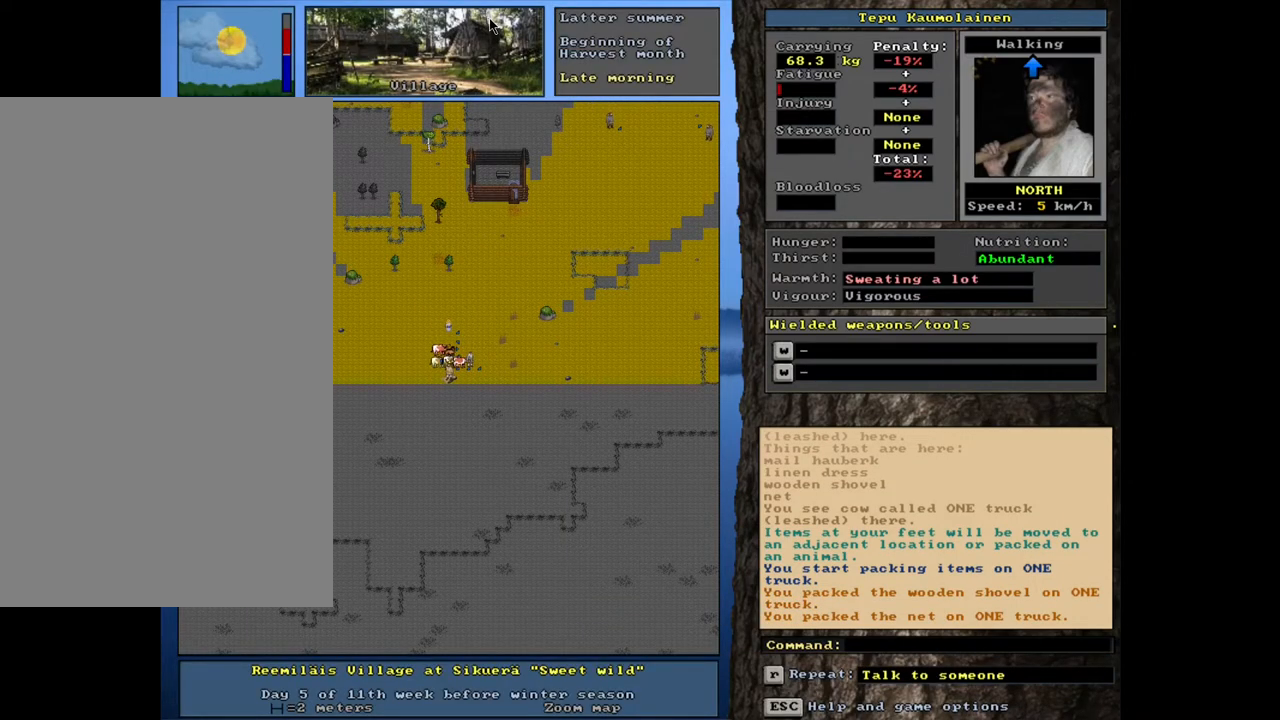
{"keys": [], "mouse": [], "events": [[67, "f3", "up"], [67, "f4", "up"]]}
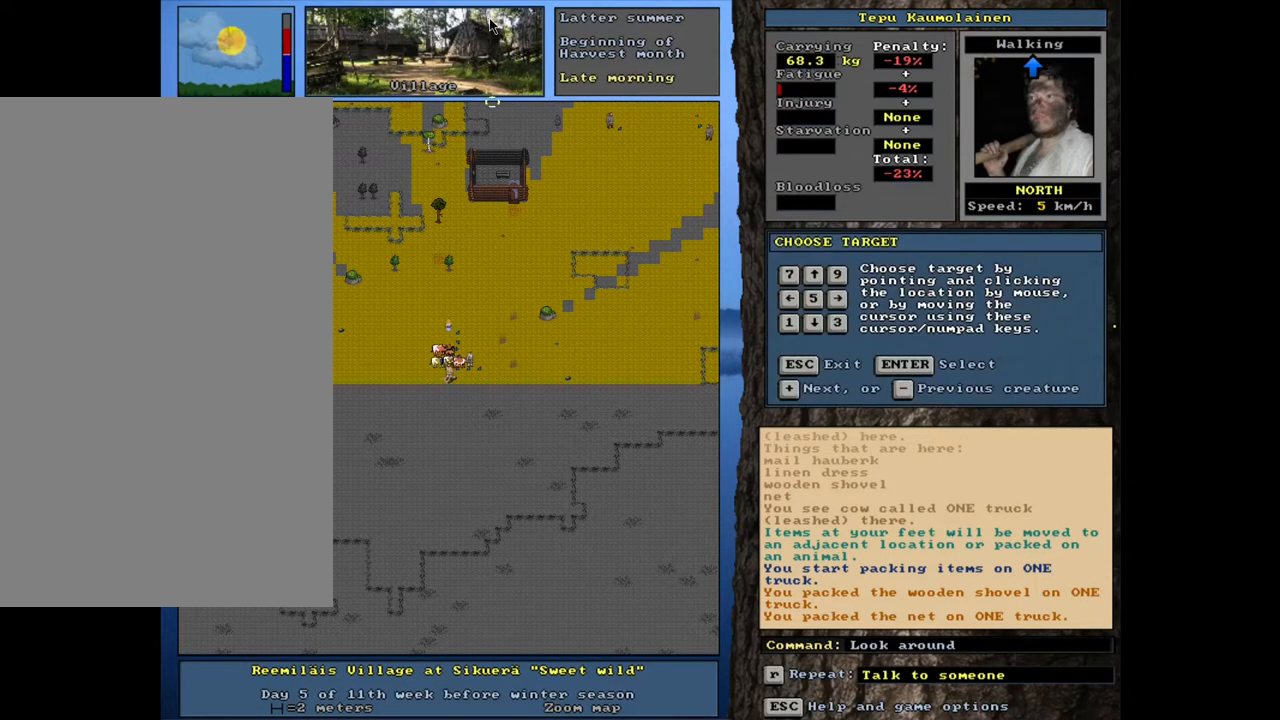
{"keys": [], "mouse": [], "events": [[67, "escape", "down"], [167, "escape", "up"], [350, "f3", "down"], [467, "f3", "up"]]}
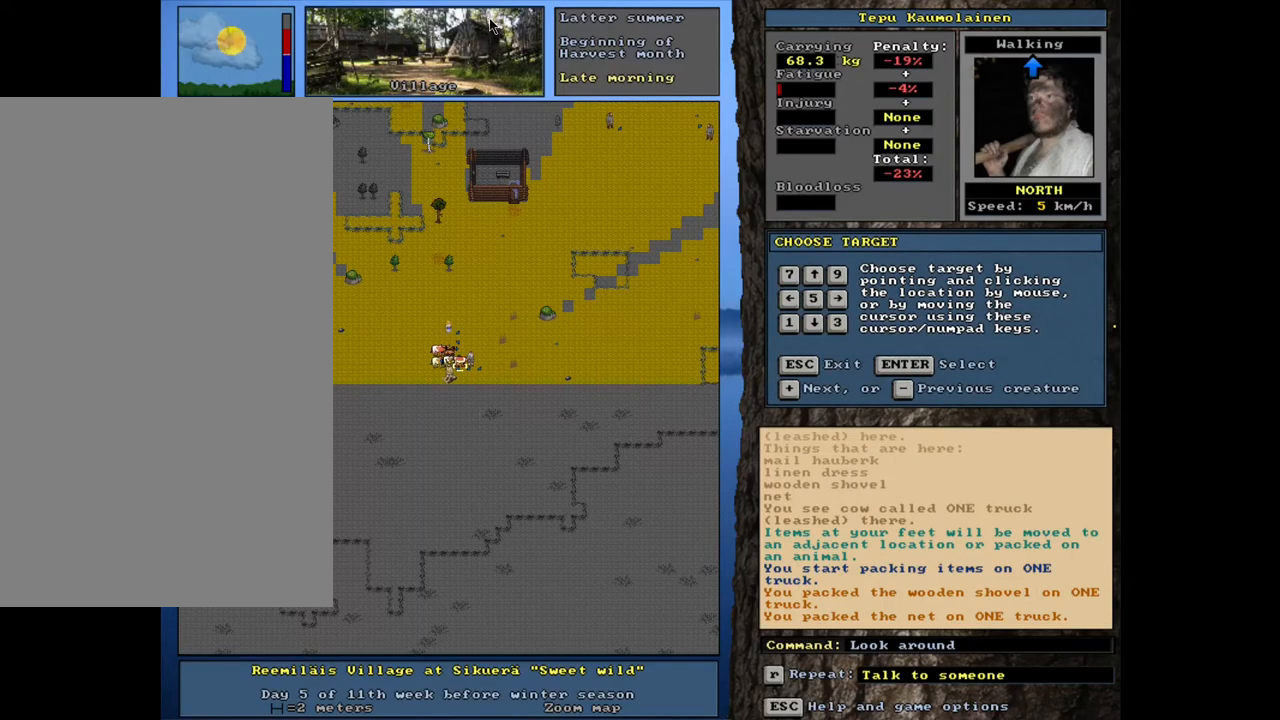
{"keys": [], "mouse": [], "events": []}
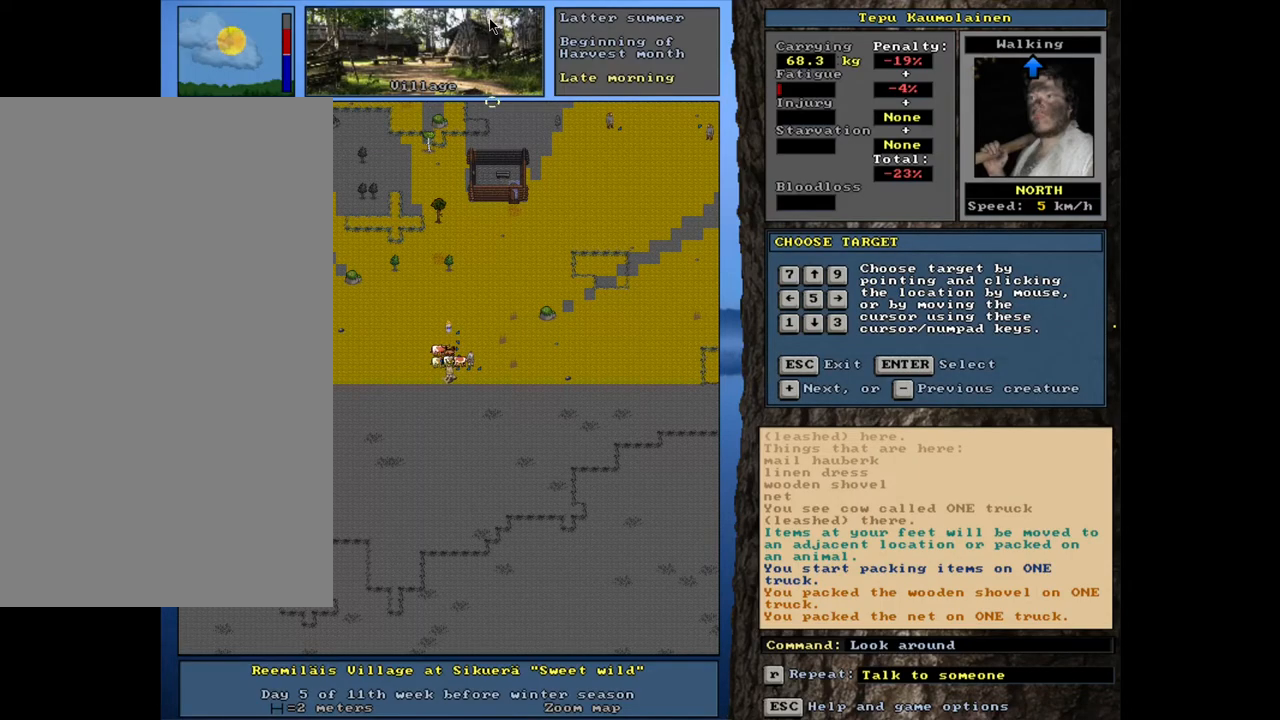
{"keys": [], "mouse": [], "events": []}
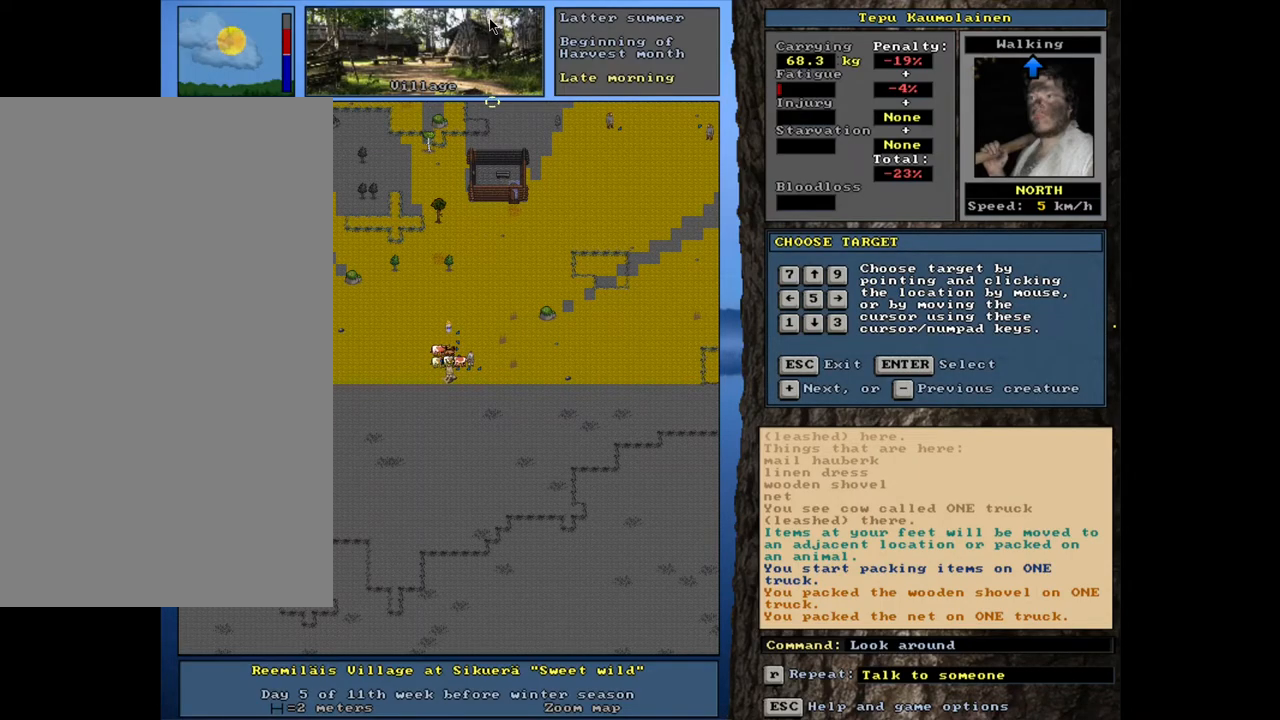
{"keys": [], "mouse": [], "events": []}
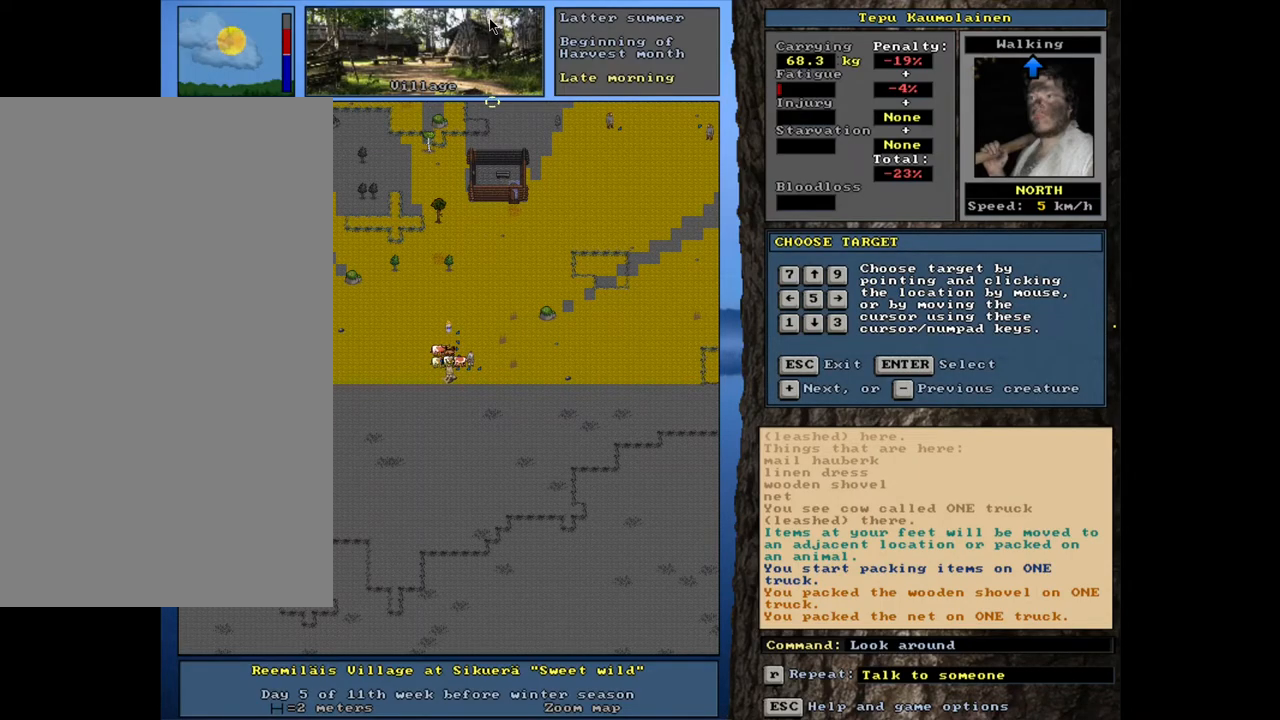
{"keys": [], "mouse": [], "events": []}
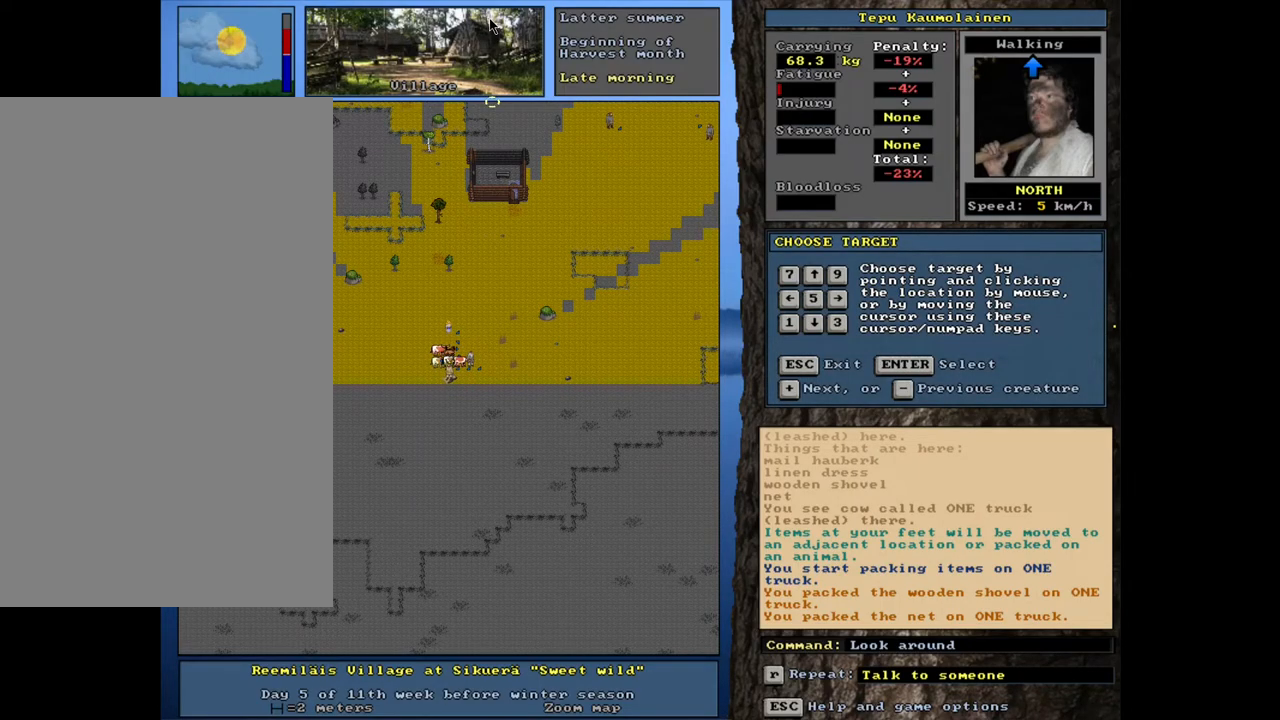
{"keys": ["shift_l"], "mouse": [], "events": [[50, "shift_l", "down"], [283, "equals", "down"], [283, "return", "down"], [333, "equals", "up"], [350, "return", "up"]]}
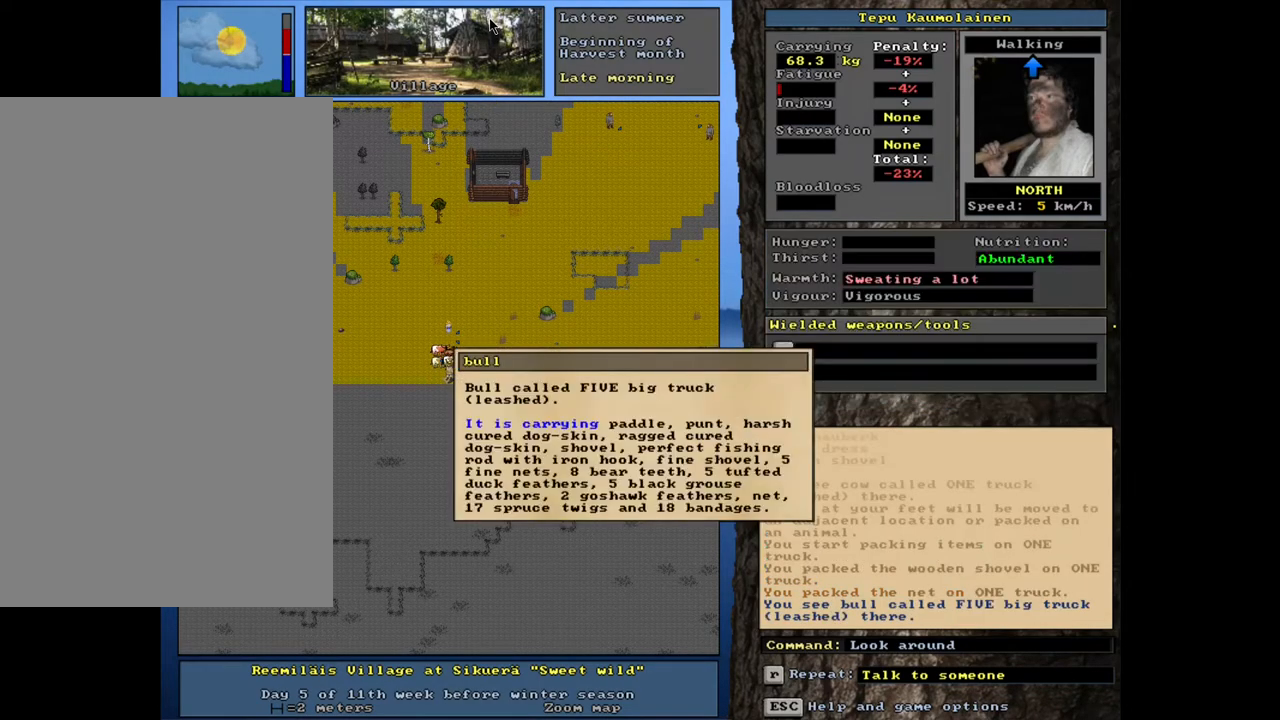
{"keys": [], "mouse": [], "events": [[183, "shift_l", "up"]]}
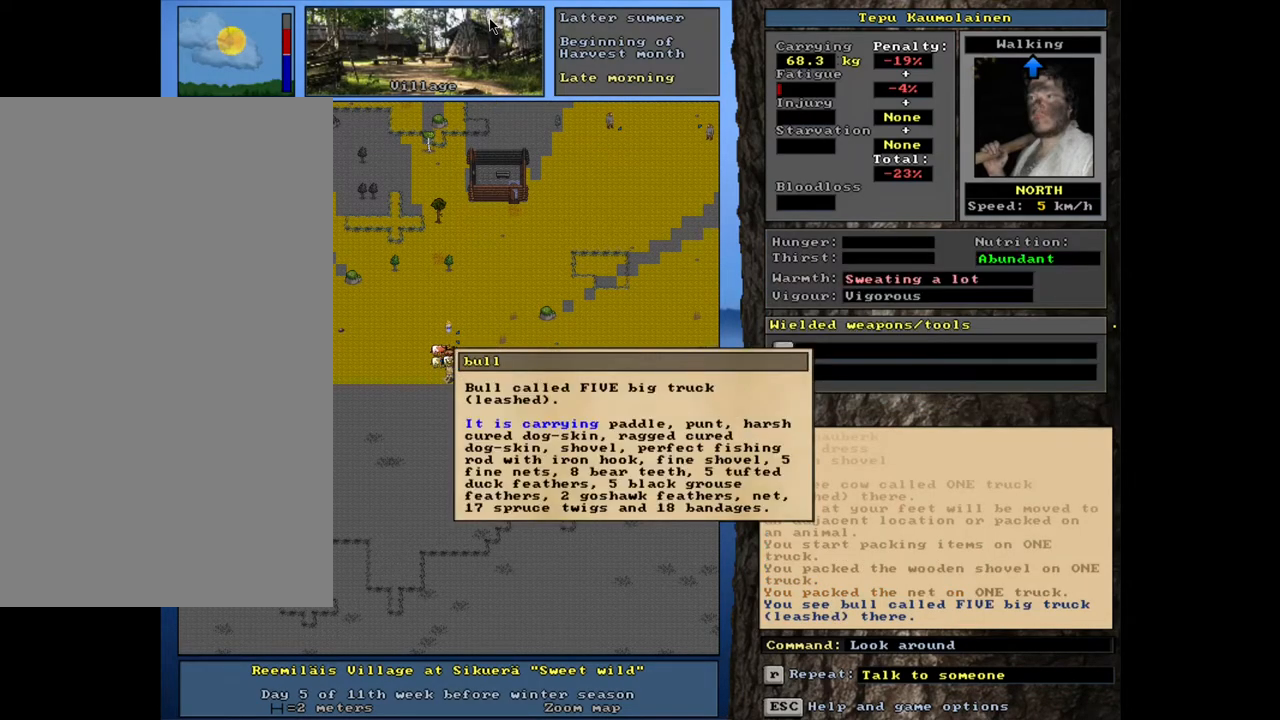
{"keys": ["shift_l"], "mouse": [], "events": [[100, "escape", "down"], [167, "escape", "up"], [317, "shift_l", "down"], [333, "equals", "down"], [467, "equals", "up"]]}
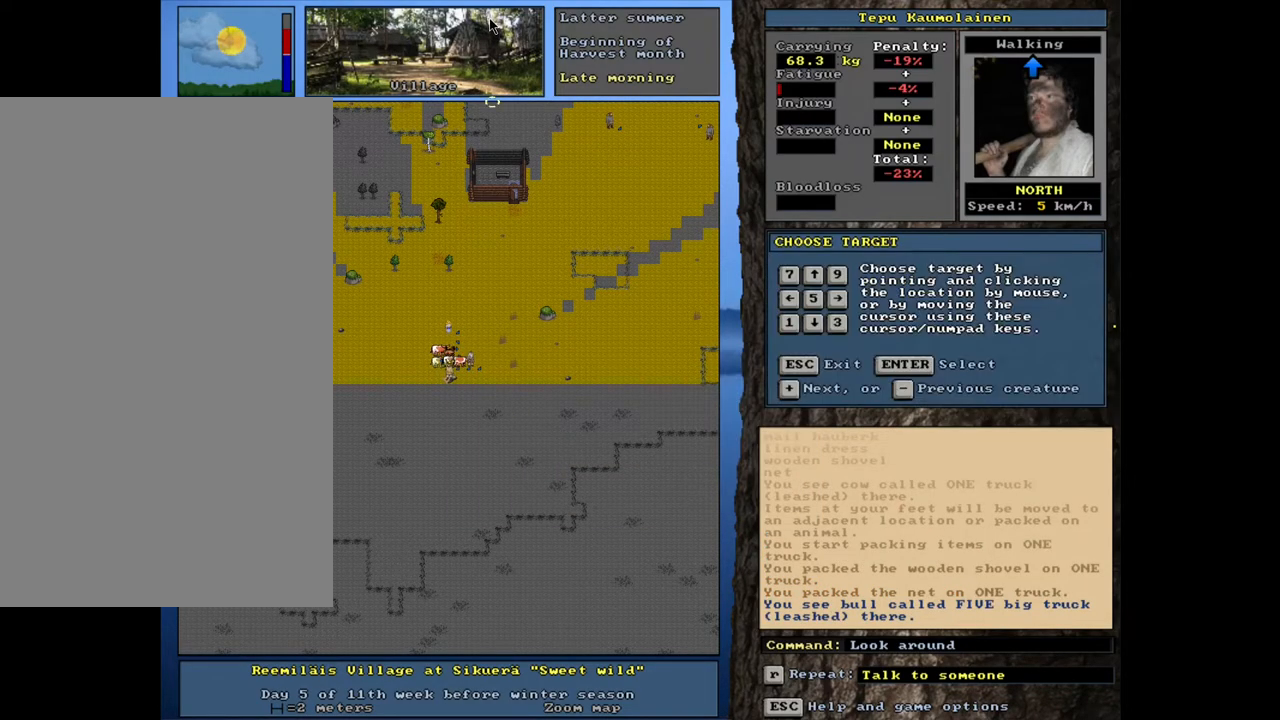
{"keys": ["escape"], "mouse": [], "events": [[33, "shift_l", "up"], [483, "escape", "down"]]}
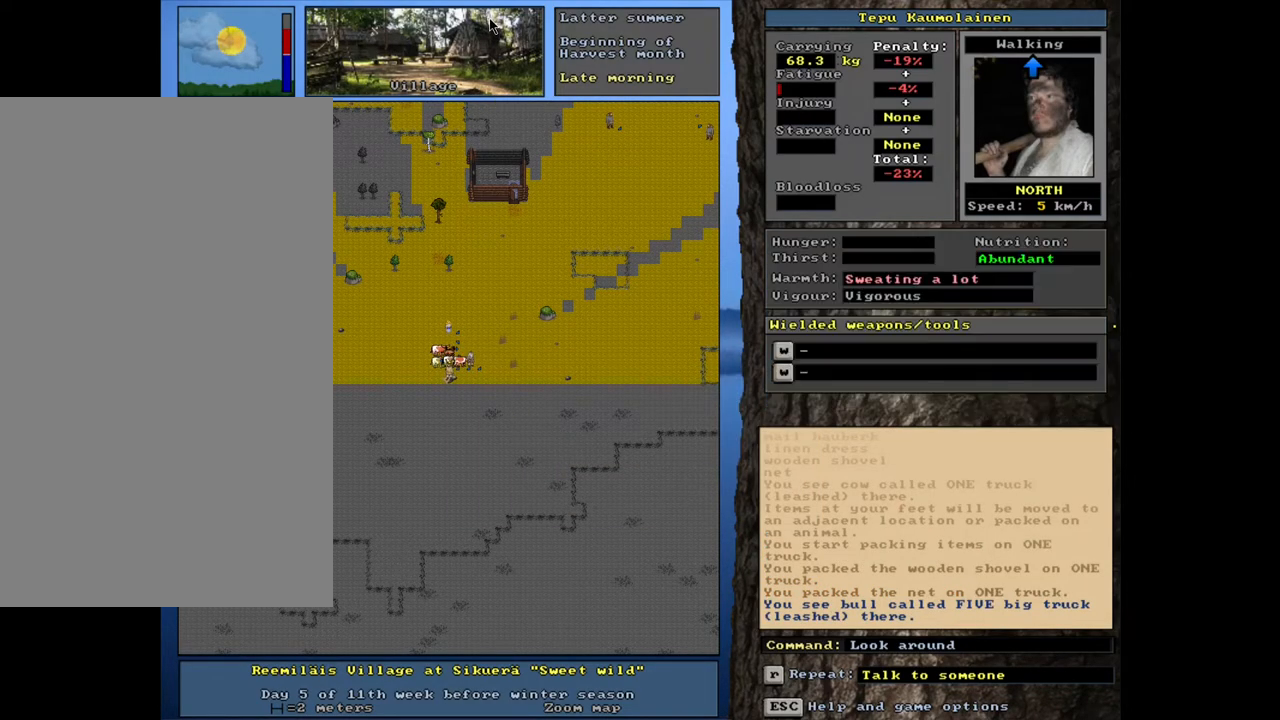
{"keys": [], "mouse": [], "events": [[67, "escape", "up"]]}
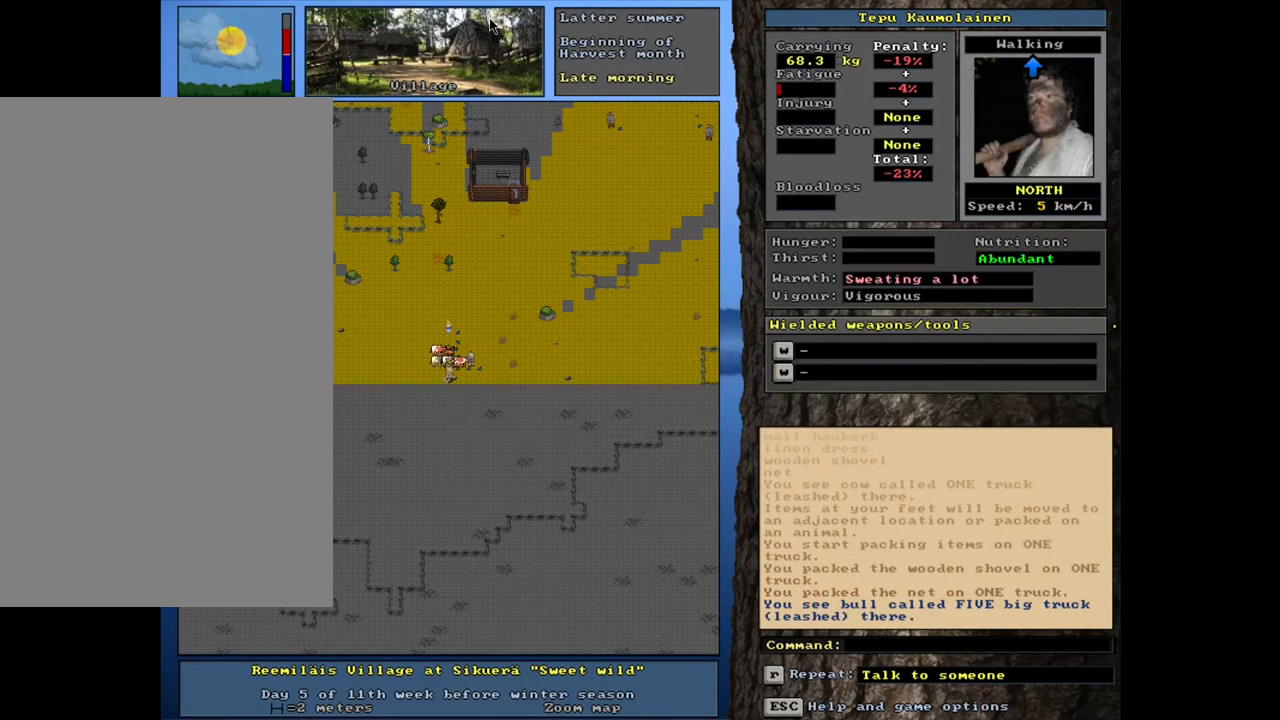
{"keys": [], "mouse": [], "events": []}
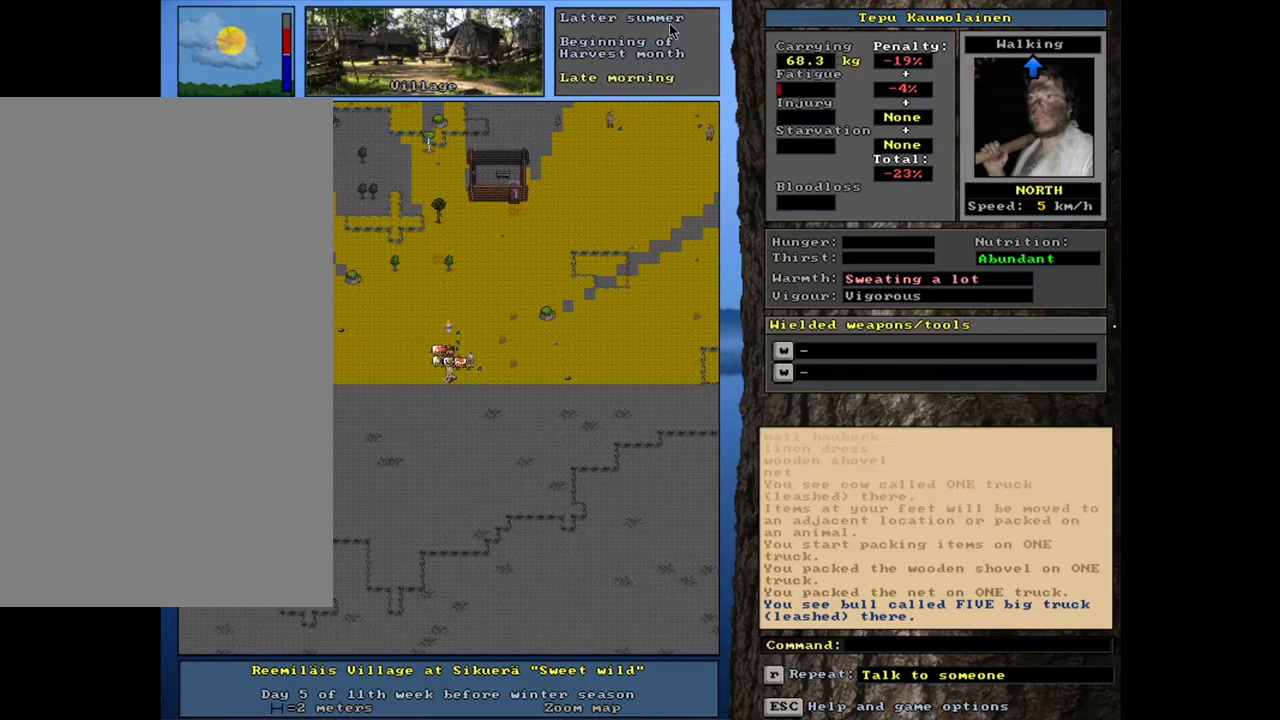
{"keys": [], "mouse": [], "events": []}
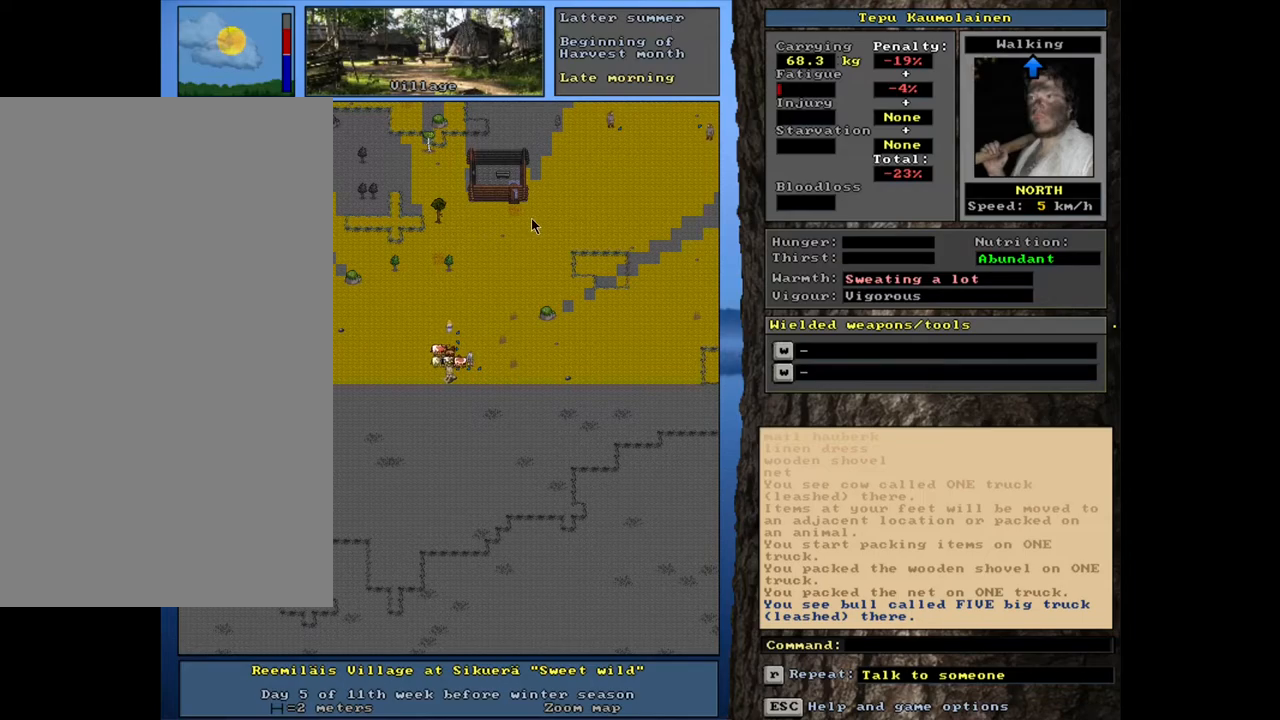
{"keys": [], "mouse": [], "events": []}
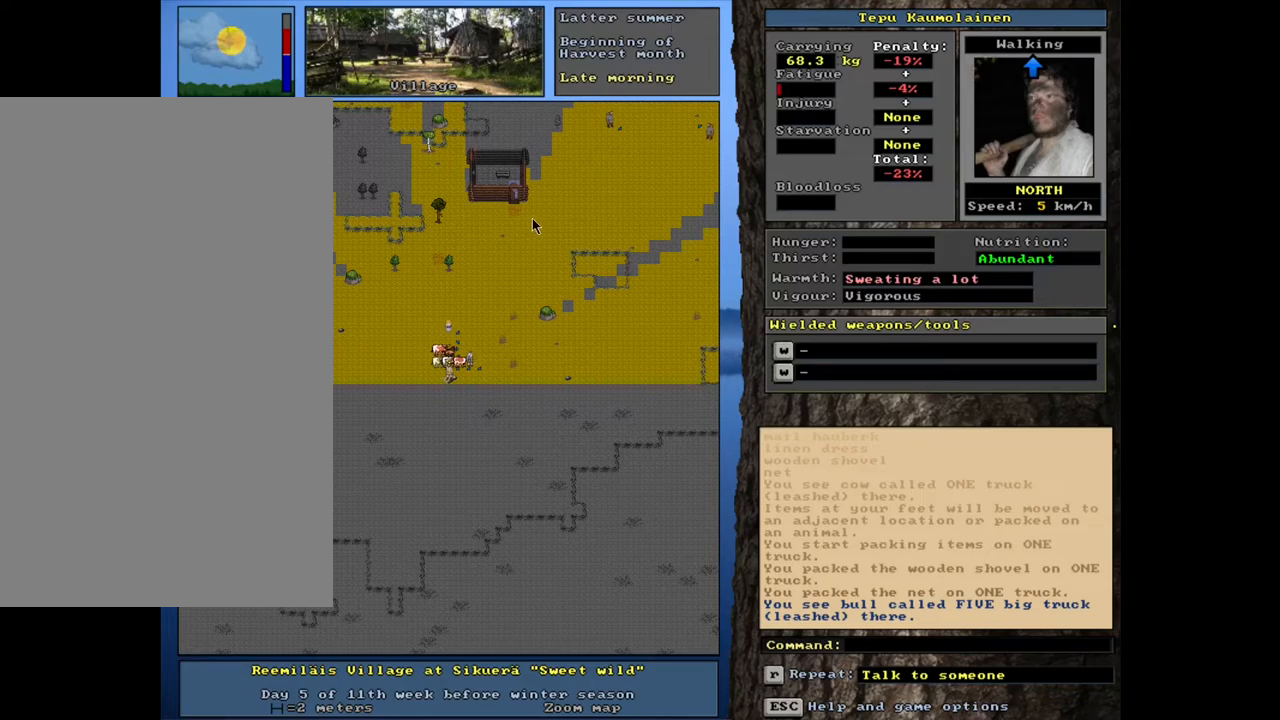
{"keys": [], "mouse": [], "events": [[233, "f3", "down"], [300, "f3", "up"]]}
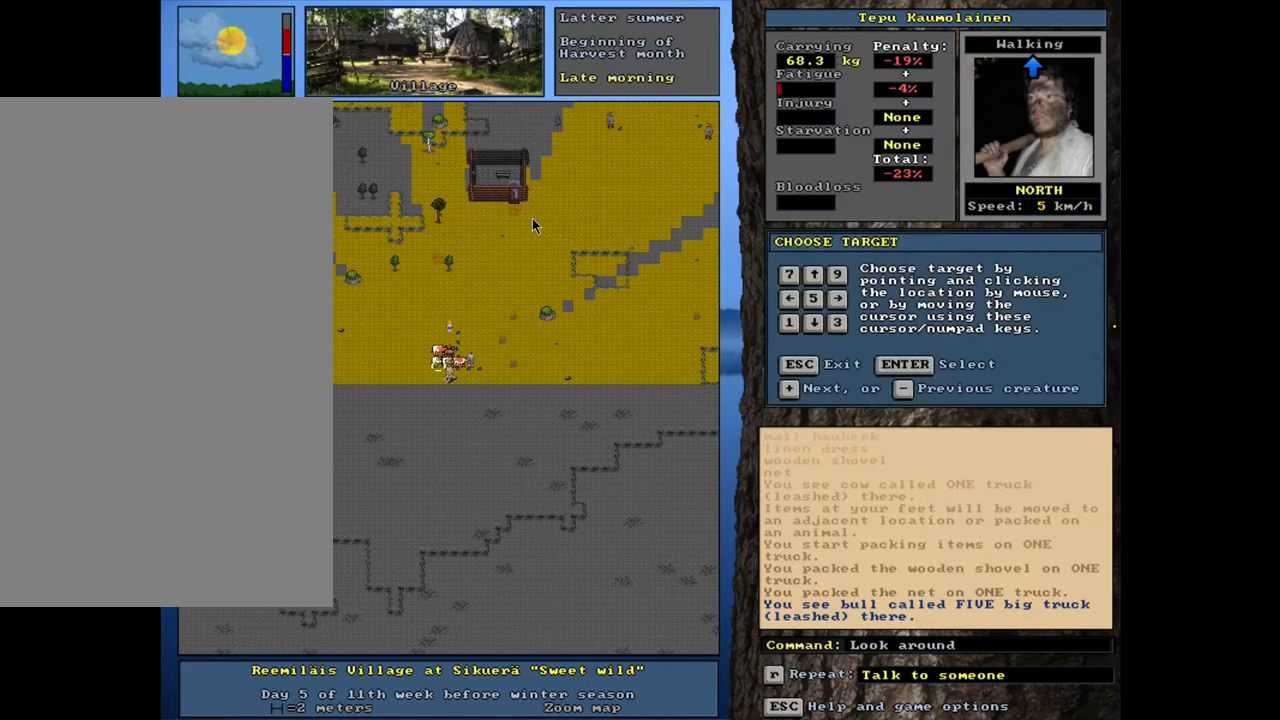
{"keys": [], "mouse": [], "events": []}
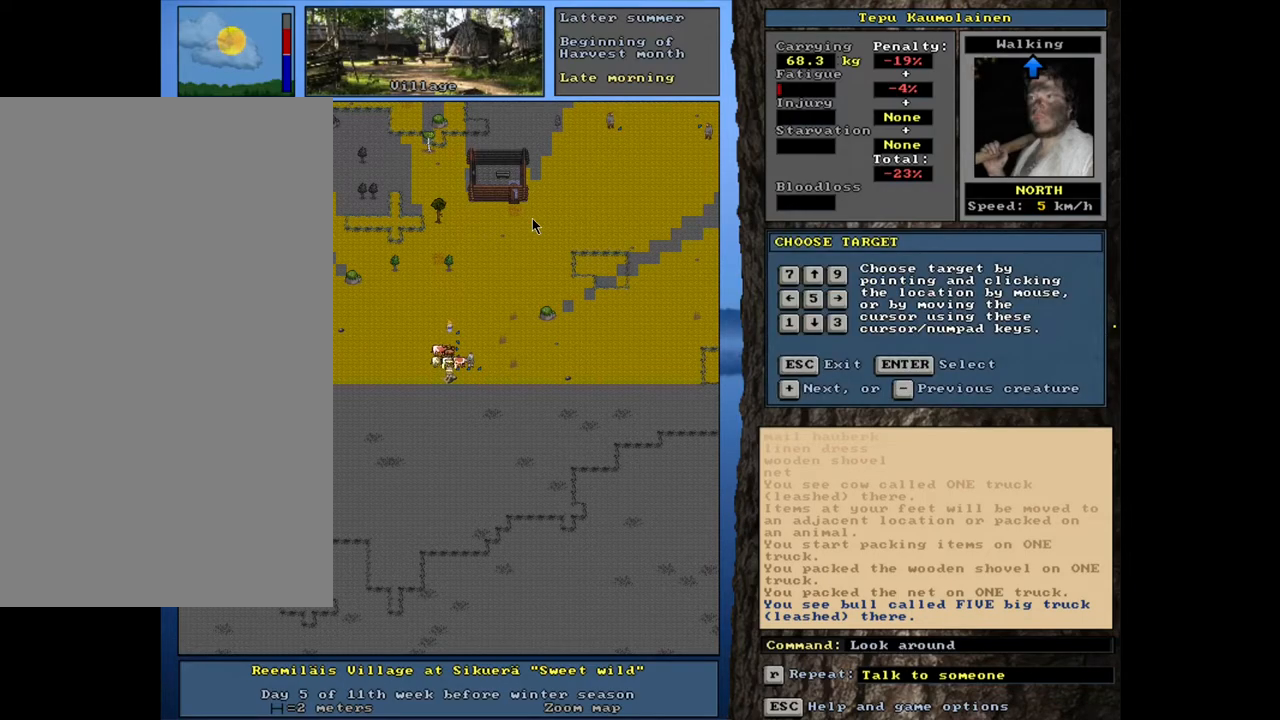
{"keys": [], "mouse": [], "events": []}
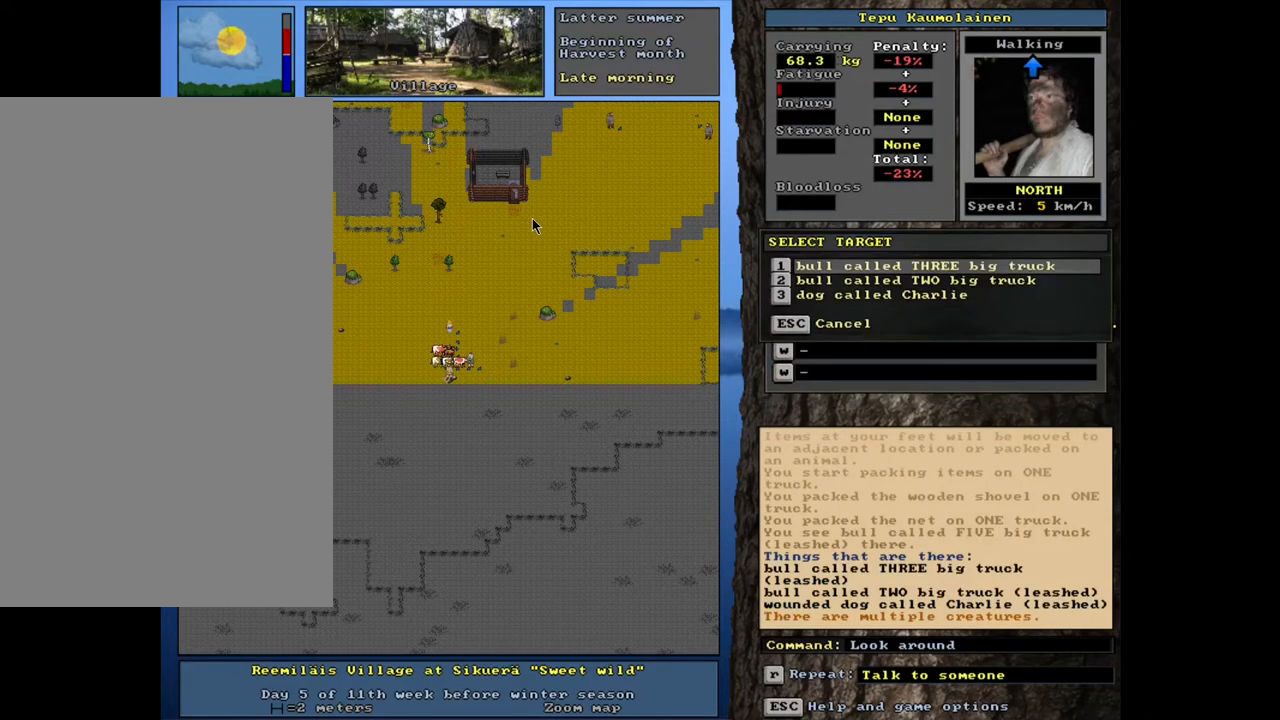
{"keys": [], "mouse": [], "events": []}
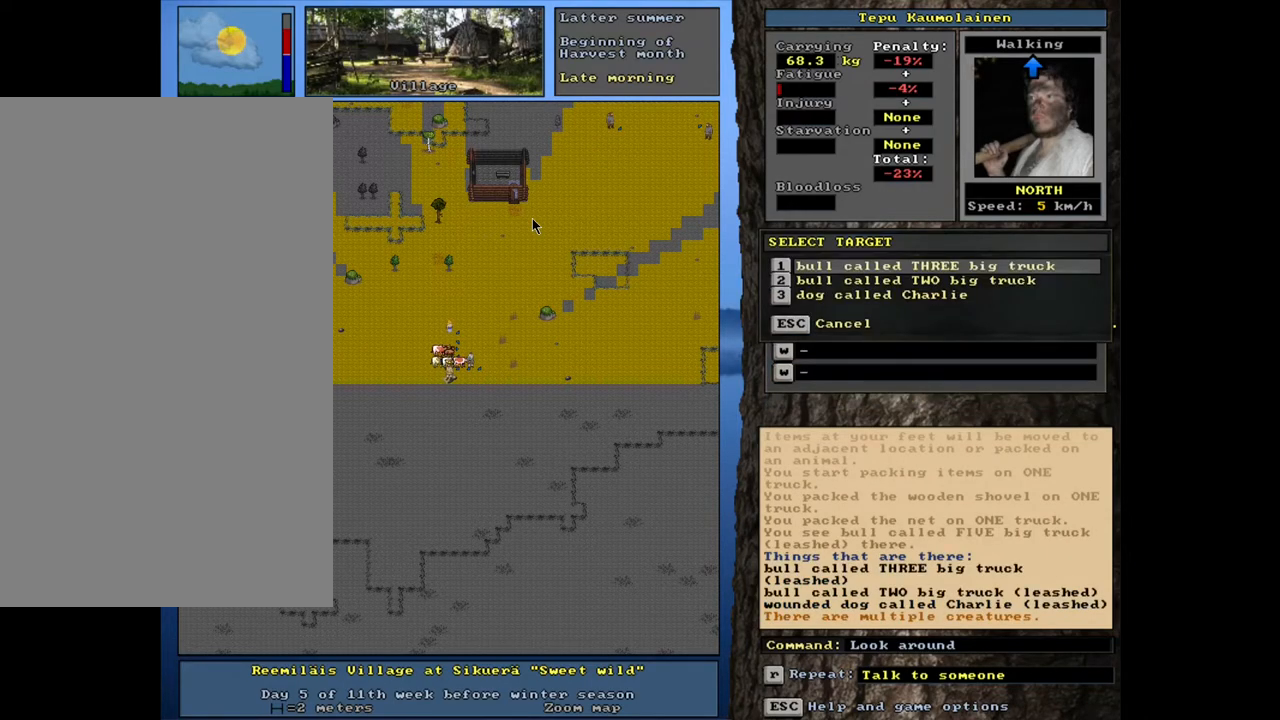
{"keys": [], "mouse": [], "events": []}
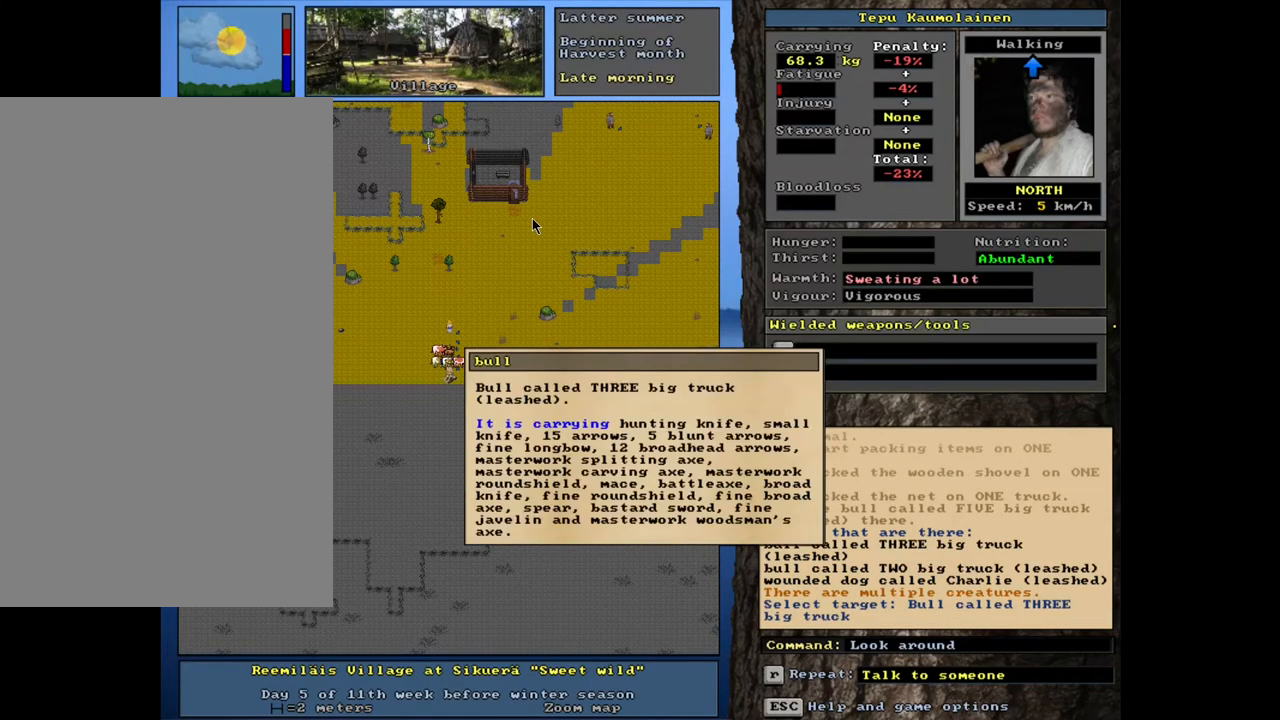
{"keys": [], "mouse": [], "events": []}
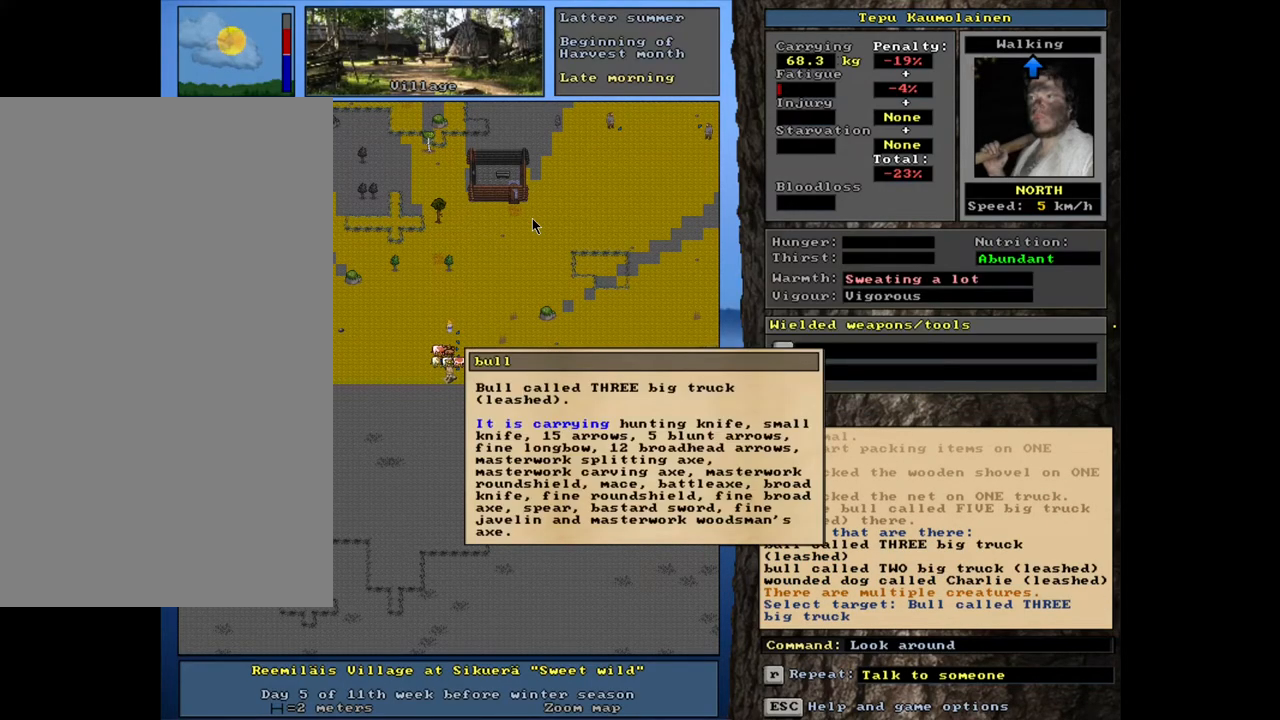
{"keys": [], "mouse": [], "events": []}